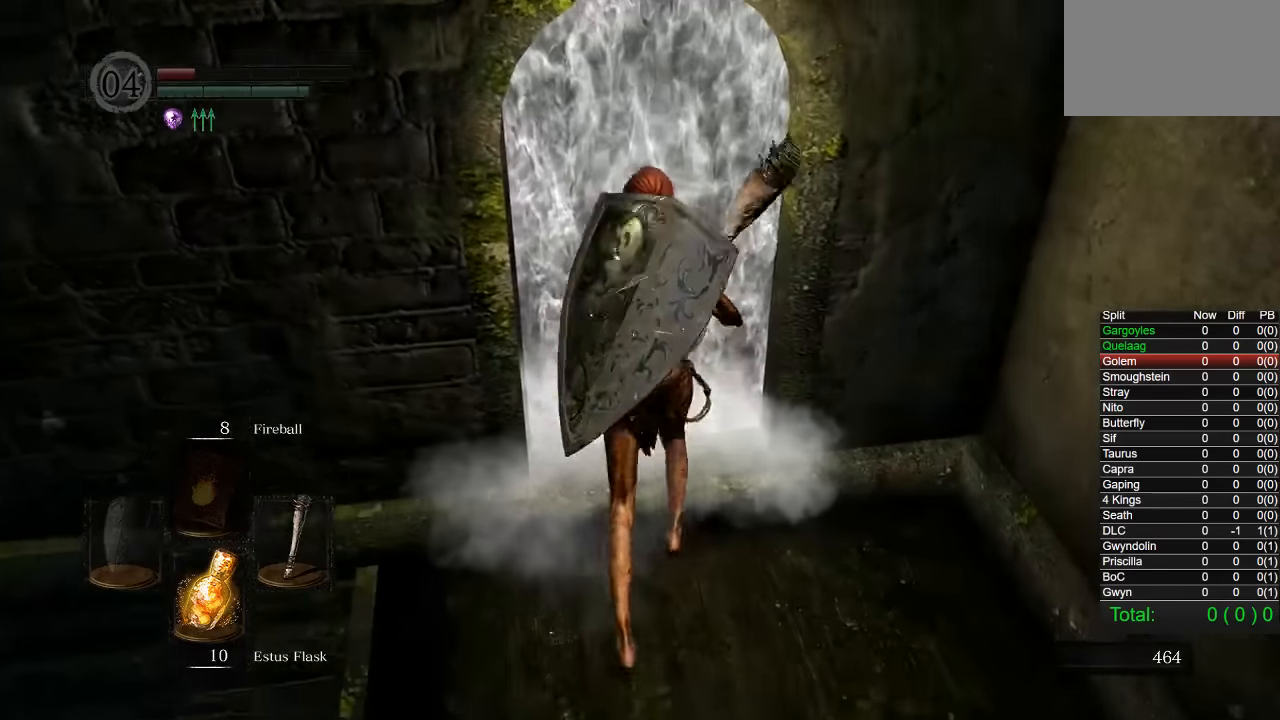
Gameplay with a controller (PlayStation layout); each line is a JSON object with the inputs held at the frame after it. "events" lists button and stick changes between this image and that frame as [ms after this image, input, new state], when the widget could be followed in between.
{"buttons": [], "left_stick": "center", "right_stick": "center", "events": [[50, "CROSS", "down"], [133, "CROSS", "up"], [200, "CROSS", "down"], [300, "CROSS", "up"], [417, "CROSS", "down"], [483, "CROSS", "up"]]}
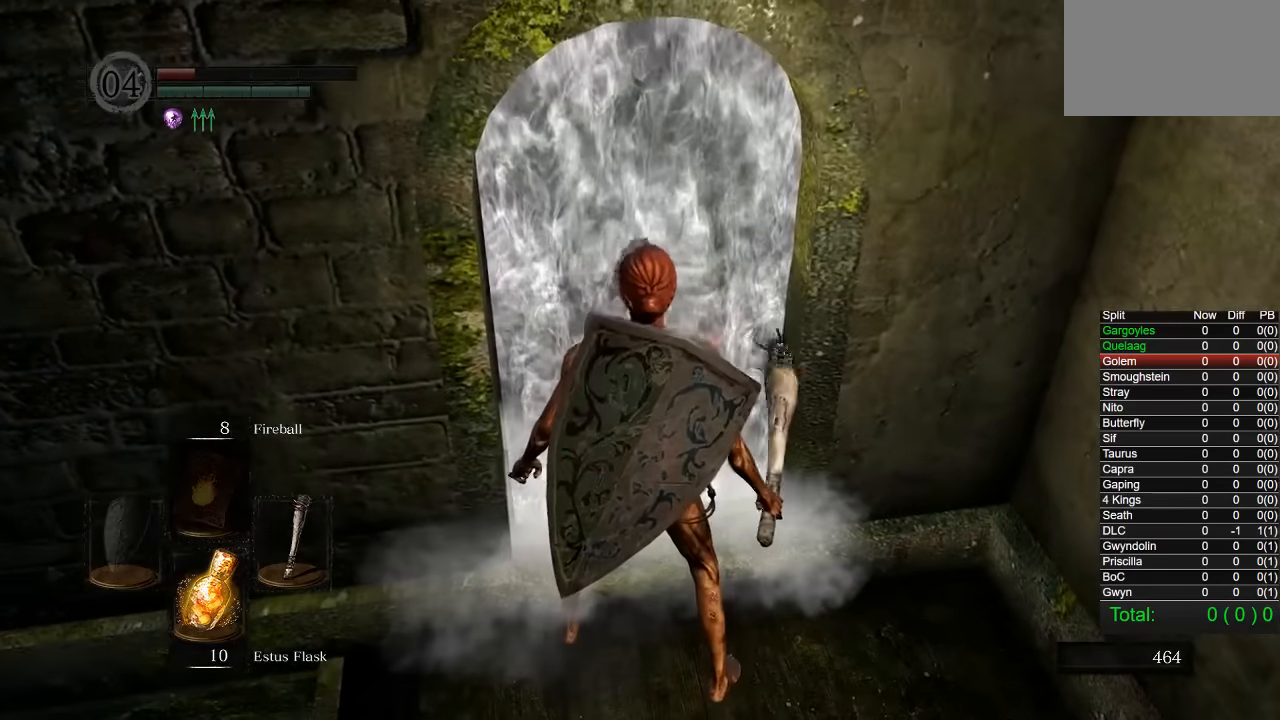
{"buttons": ["CROSS"], "left_stick": "center", "right_stick": "center", "events": [[83, "CROSS", "down"], [183, "CROSS", "up"], [267, "CROSS", "down"], [367, "CROSS", "up"], [450, "CROSS", "down"]]}
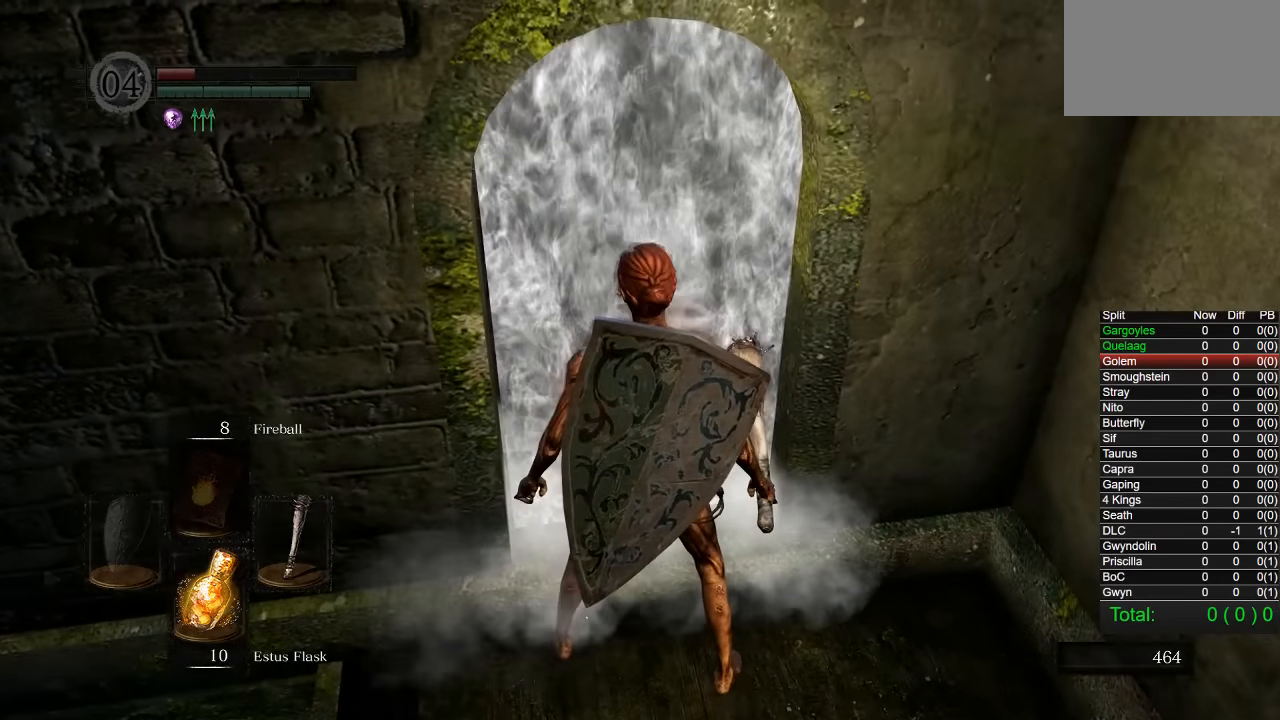
{"buttons": [], "left_stick": "center", "right_stick": "center", "events": [[83, "CROSS", "up"], [217, "CROSS", "down"], [350, "CROSS", "up"]]}
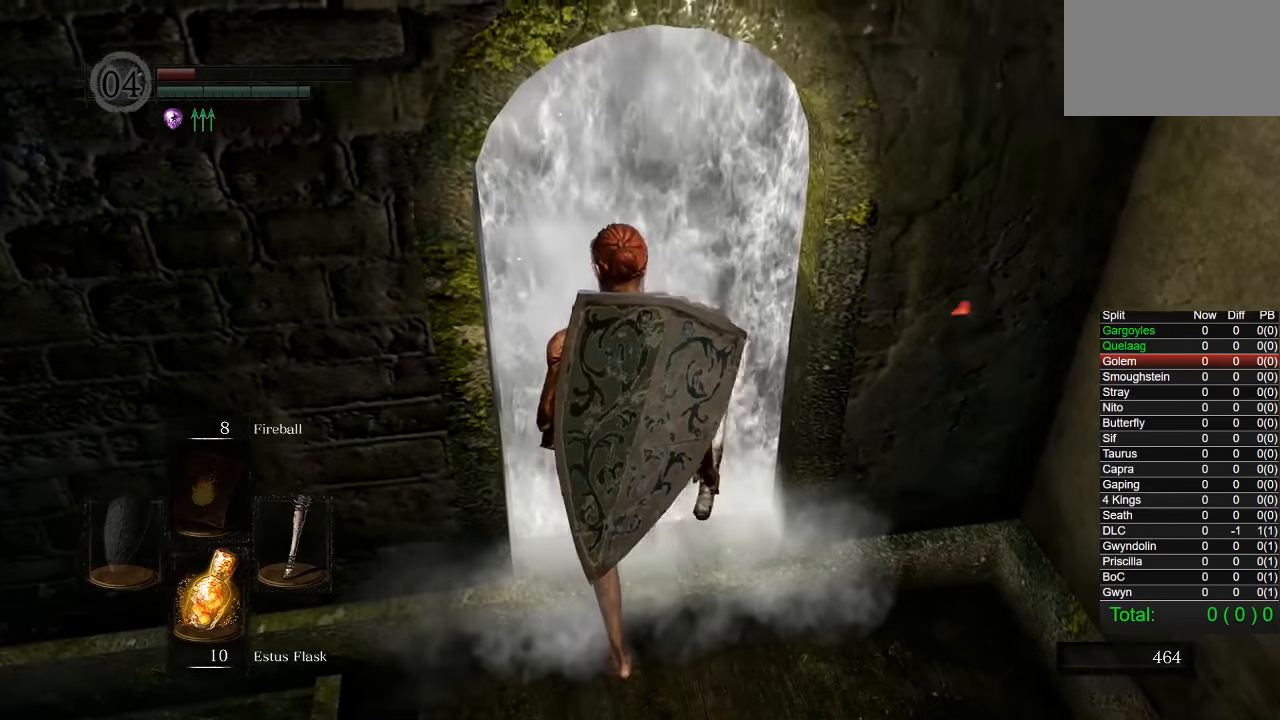
{"buttons": [], "left_stick": "center", "right_stick": "center", "events": []}
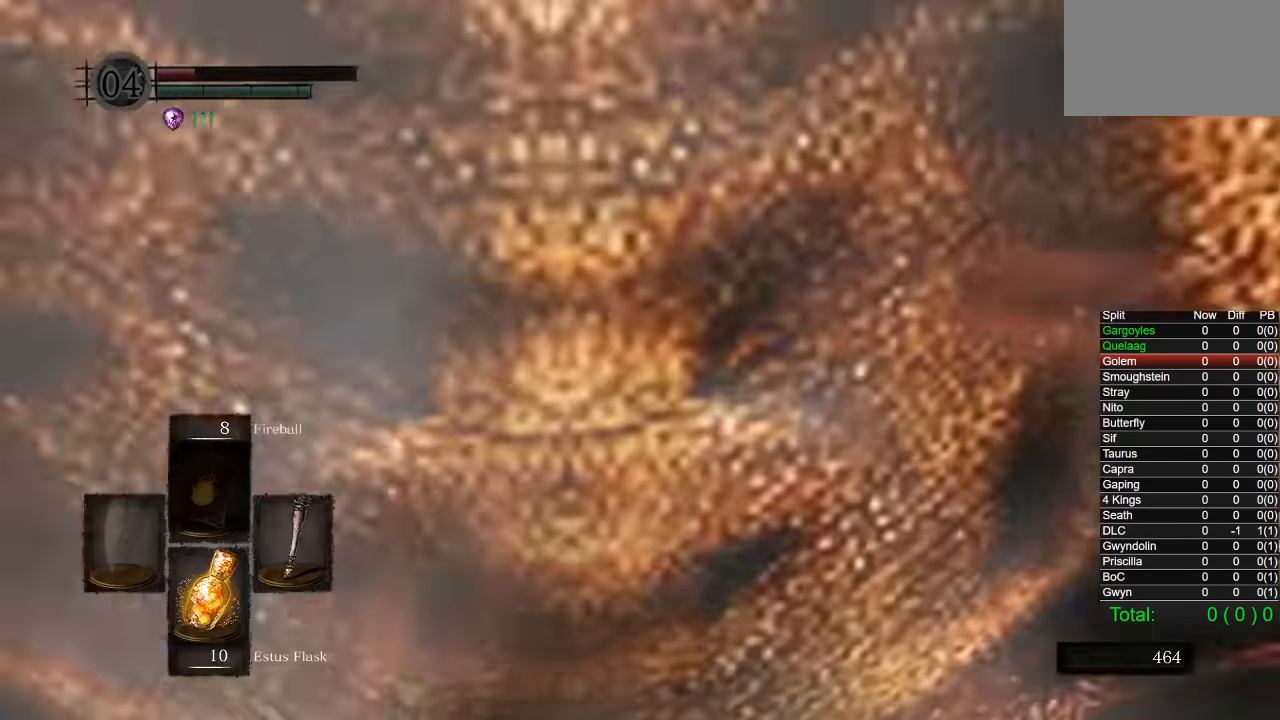
{"buttons": [], "left_stick": "center", "right_stick": "center", "events": []}
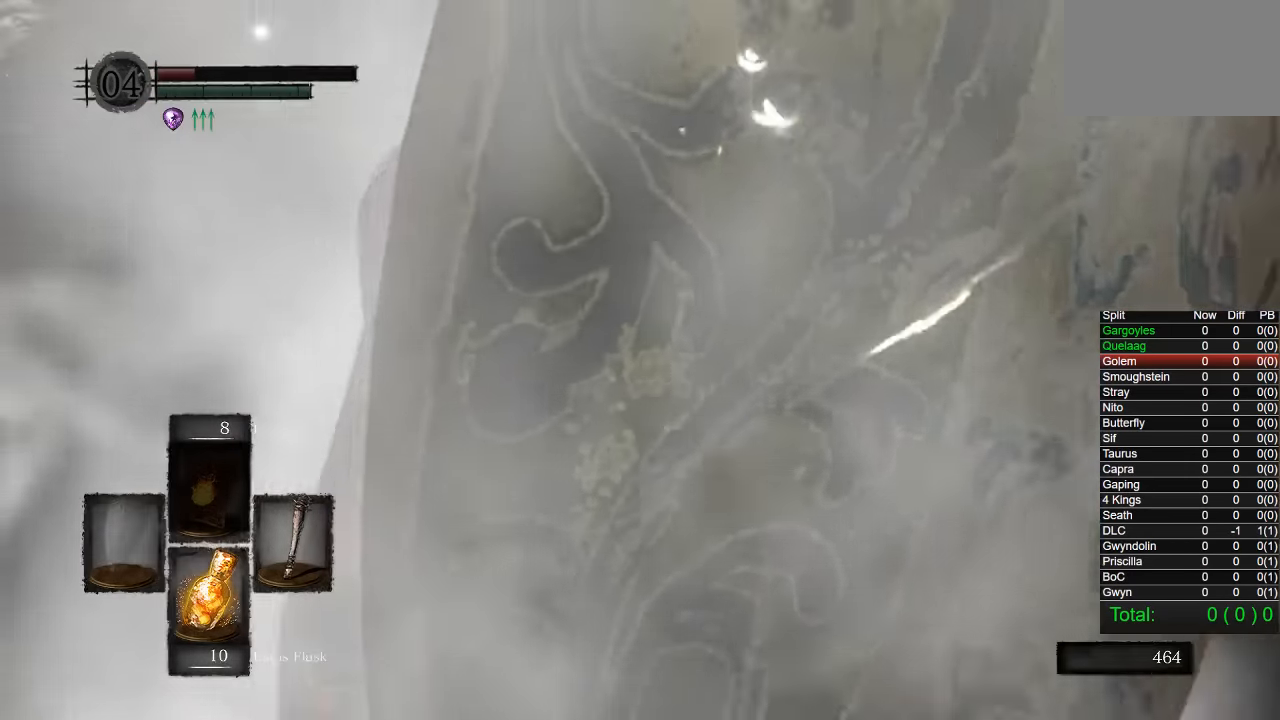
{"buttons": [], "left_stick": "up", "right_stick": "center", "events": [[317, "right_stick", "down"], [350, "left_stick", "up"], [450, "right_stick", "center"]]}
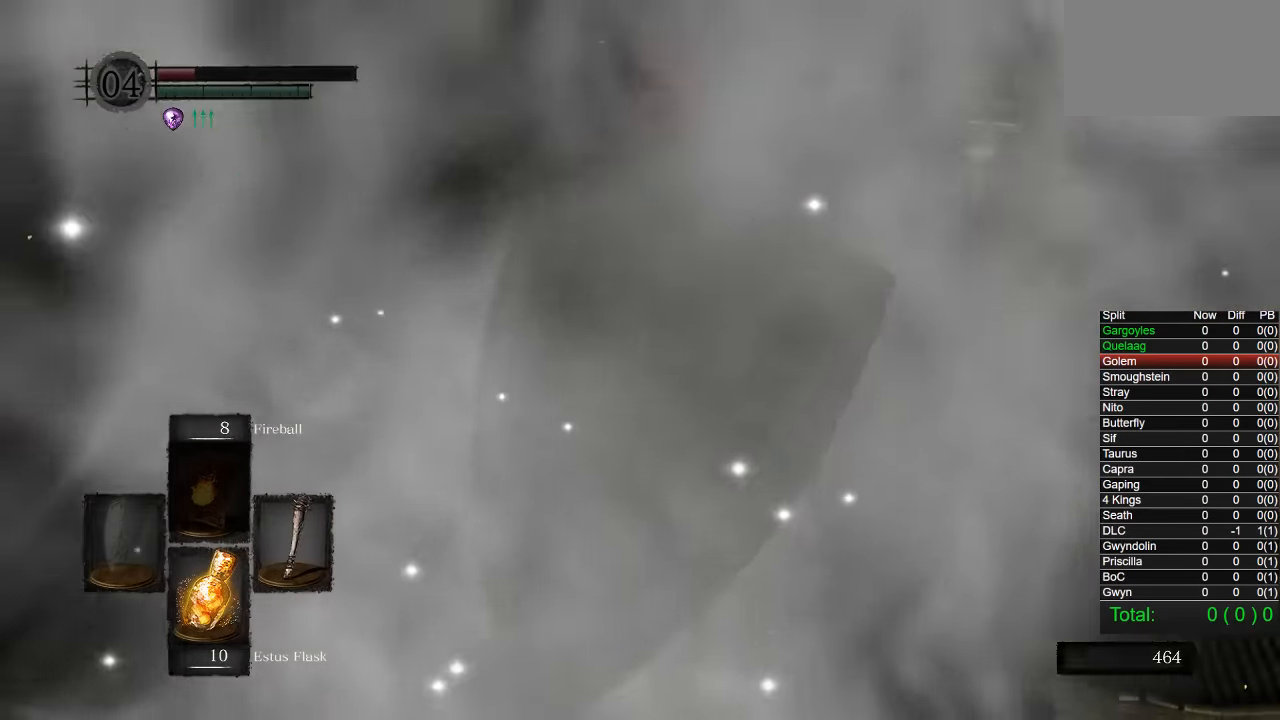
{"buttons": ["CIRCLE"], "left_stick": "up-left", "right_stick": "center", "events": [[67, "CIRCLE", "down"], [67, "R1", "down"], [117, "R1", "up"], [183, "left_stick", "up-left"]]}
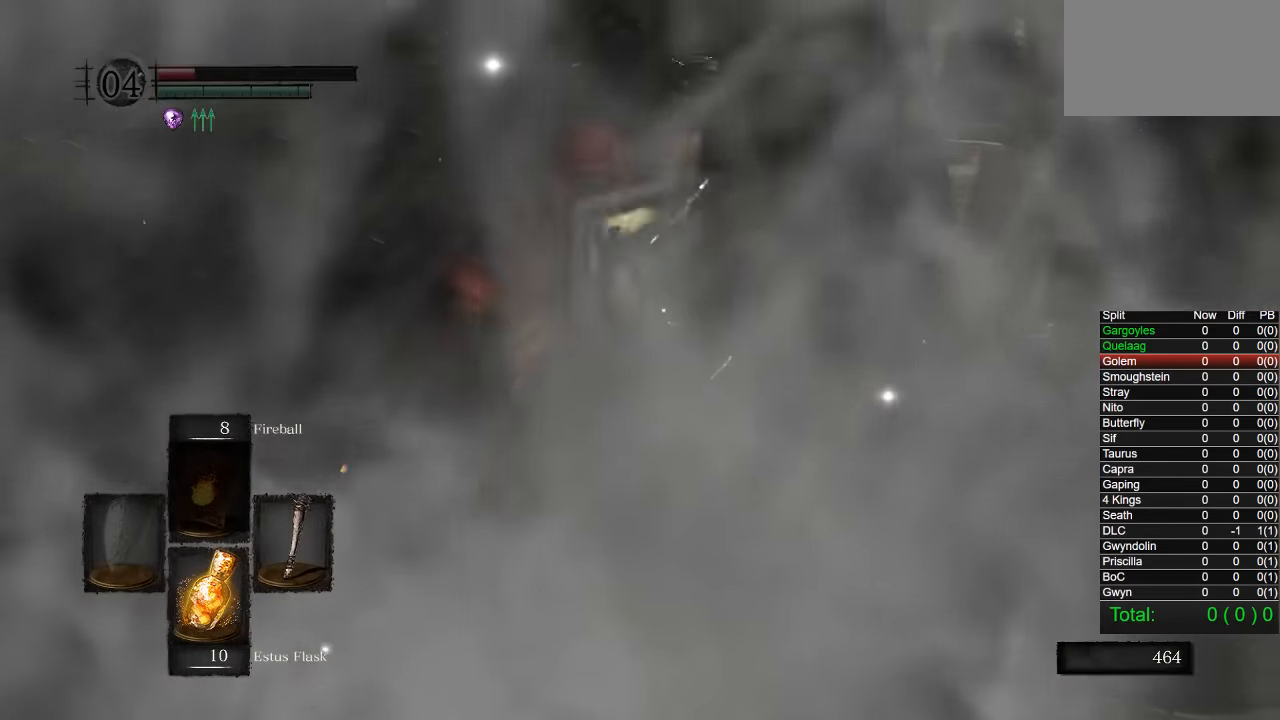
{"buttons": ["CIRCLE"], "left_stick": "up-left", "right_stick": "up", "events": [[500, "right_stick", "up"]]}
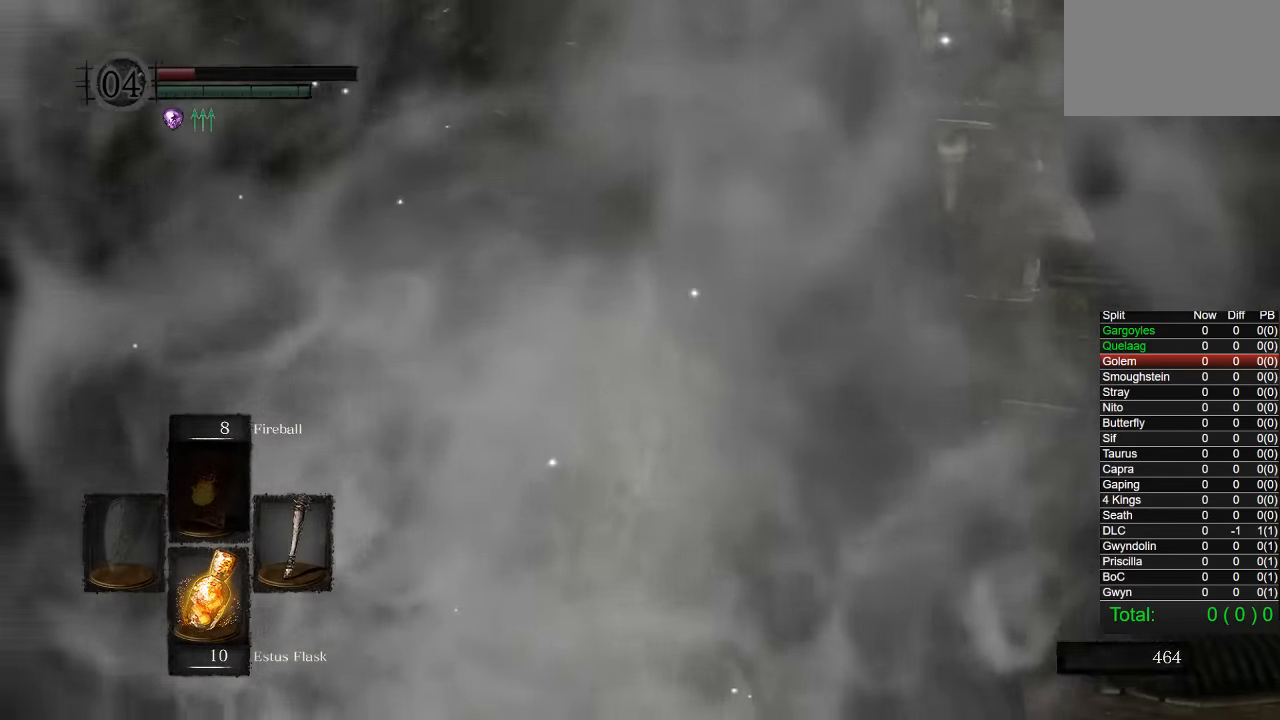
{"buttons": ["CIRCLE"], "left_stick": "up", "right_stick": "center", "events": [[67, "right_stick", "center"], [467, "left_stick", "up"]]}
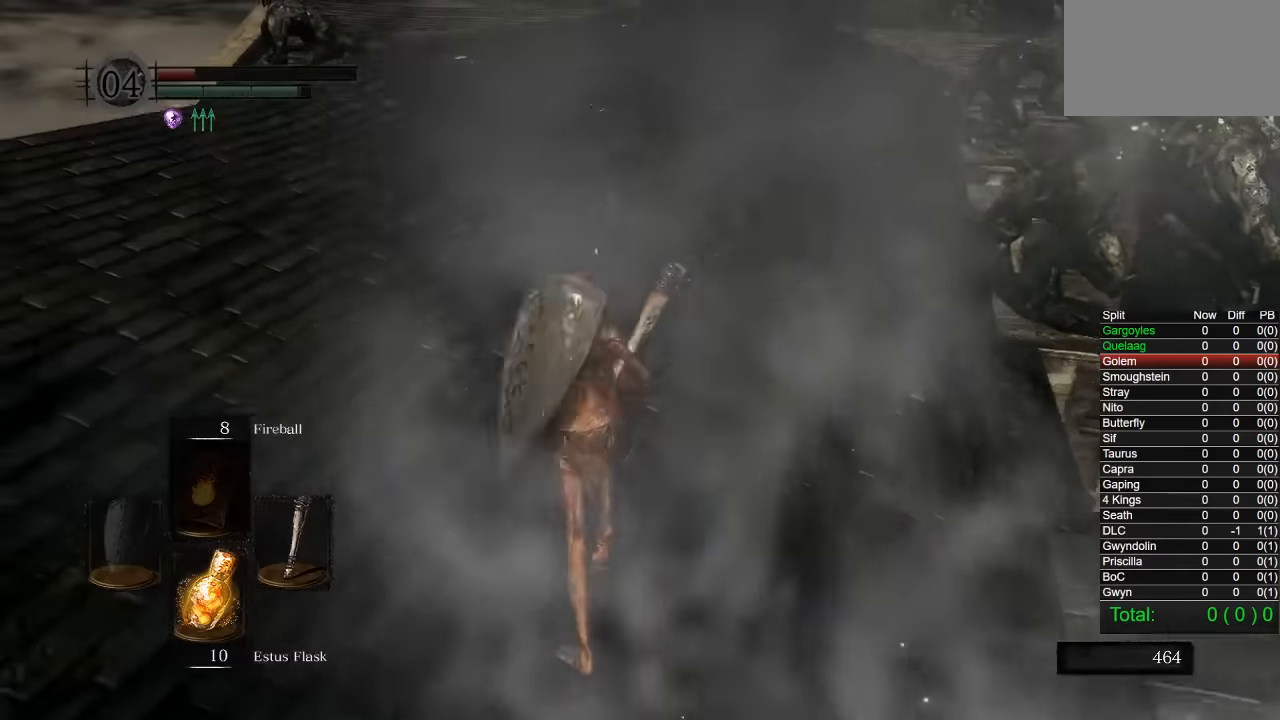
{"buttons": ["CIRCLE"], "left_stick": "up", "right_stick": "center", "events": []}
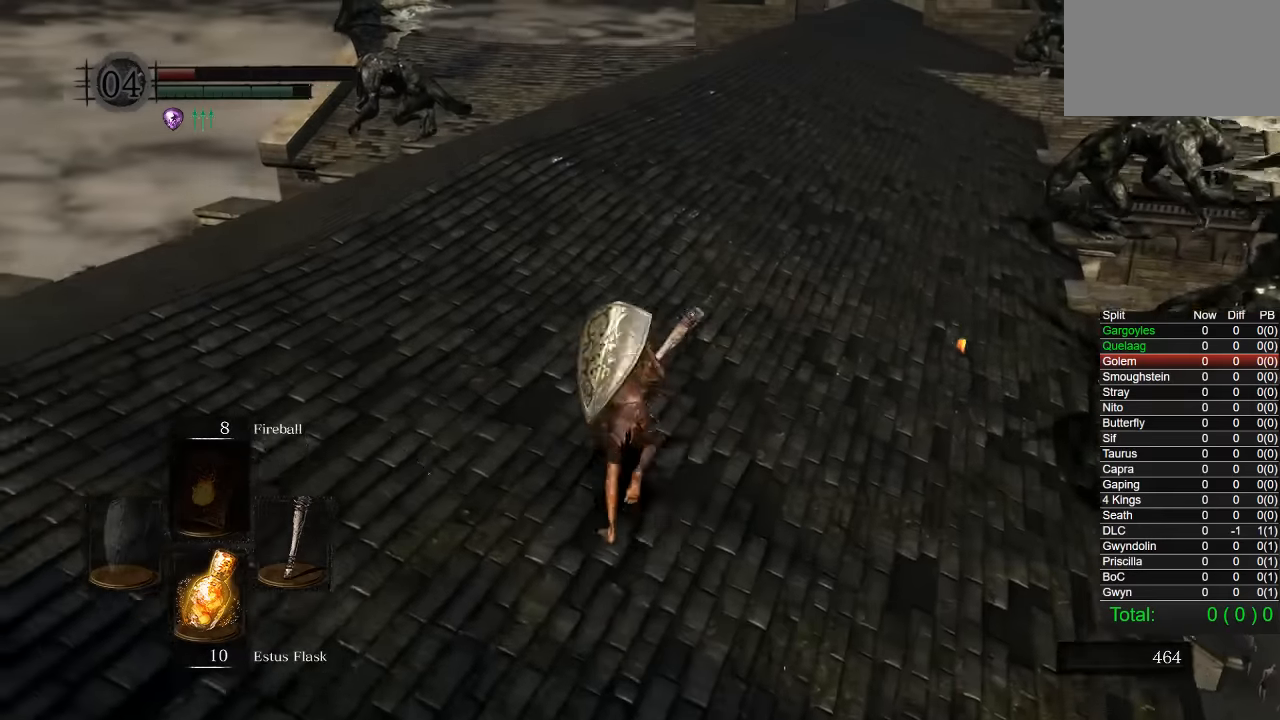
{"buttons": ["CIRCLE"], "left_stick": "up", "right_stick": "center", "events": []}
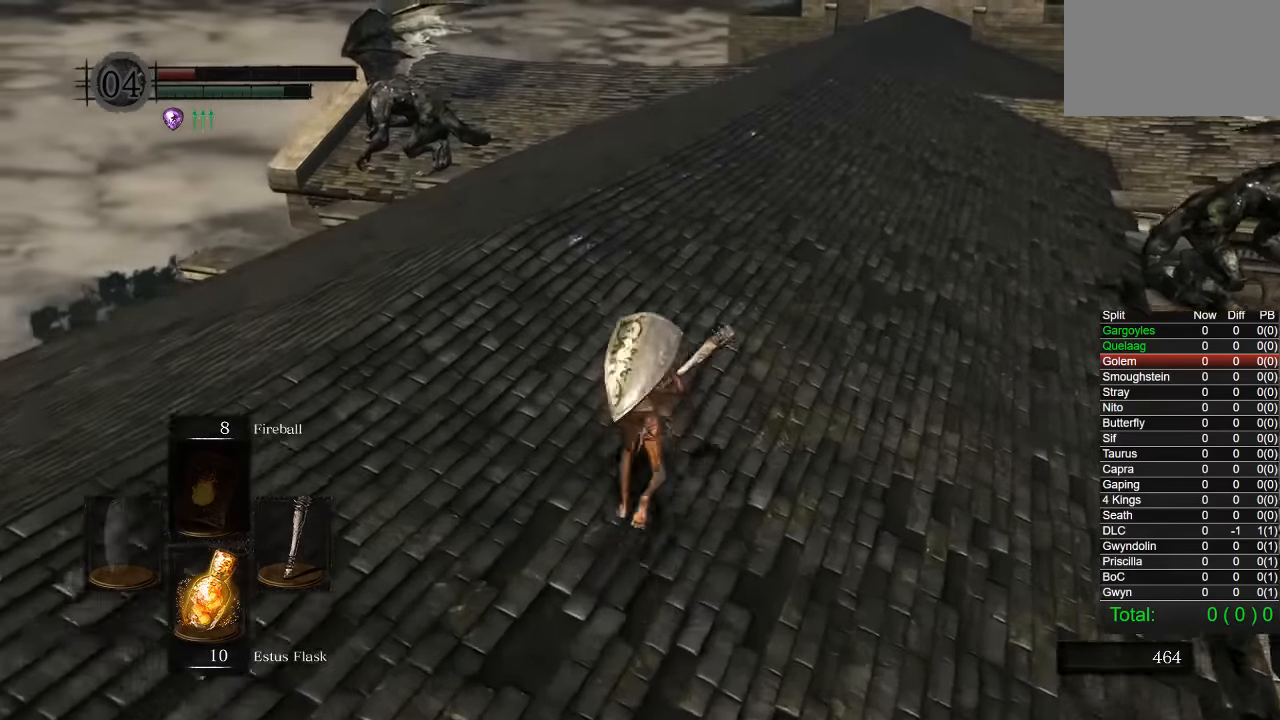
{"buttons": ["CIRCLE"], "left_stick": "up", "right_stick": "center", "events": [[34, "right_stick", "down-right"], [117, "right_stick", "center"]]}
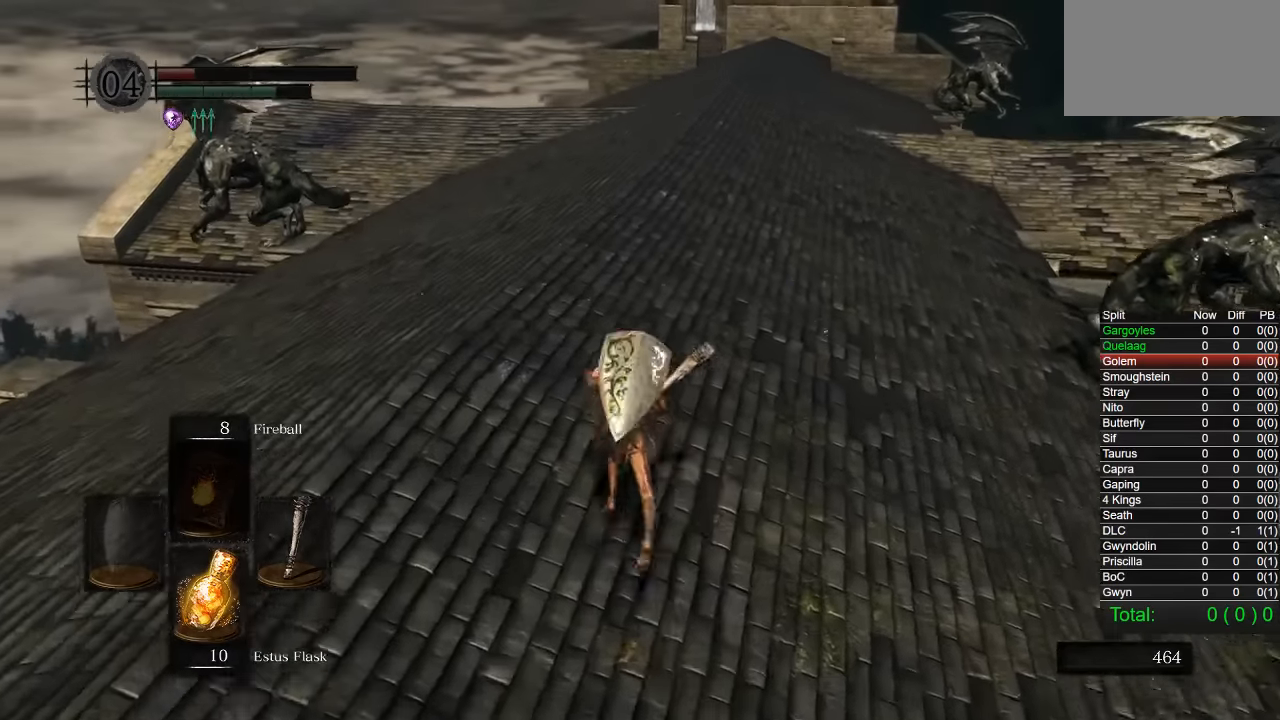
{"buttons": ["CIRCLE"], "left_stick": "up", "right_stick": "center", "events": [[167, "right_stick", "right"], [317, "right_stick", "center"]]}
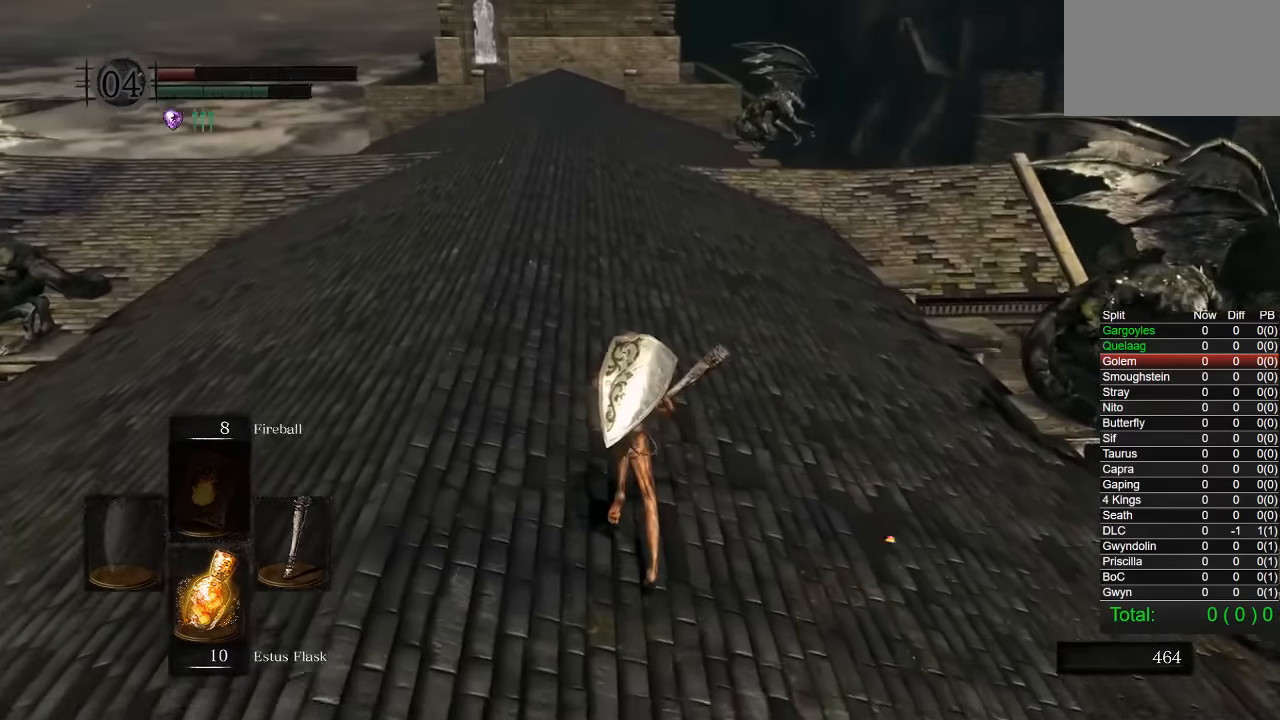
{"buttons": [], "left_stick": "center", "right_stick": "center", "events": [[417, "left_stick", "center"], [467, "CIRCLE", "up"]]}
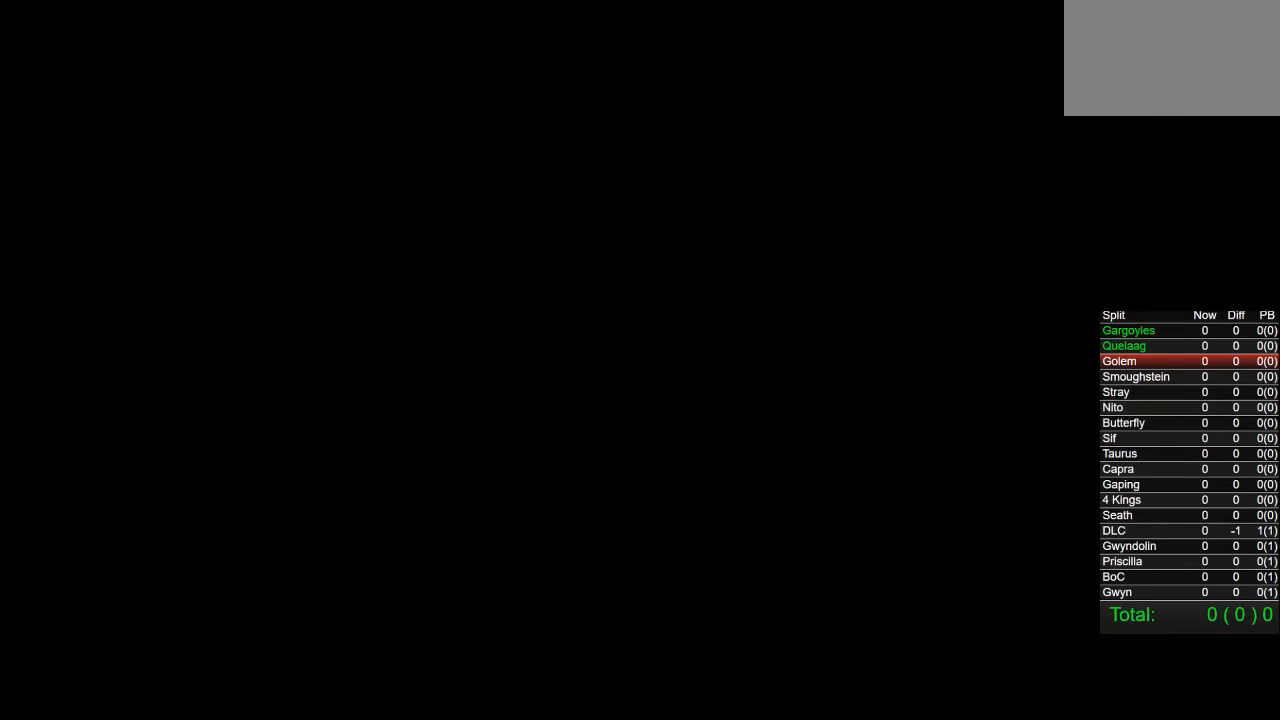
{"buttons": ["START"], "left_stick": "down", "right_stick": "center", "events": [[384, "left_stick", "down"], [500, "START", "down"]]}
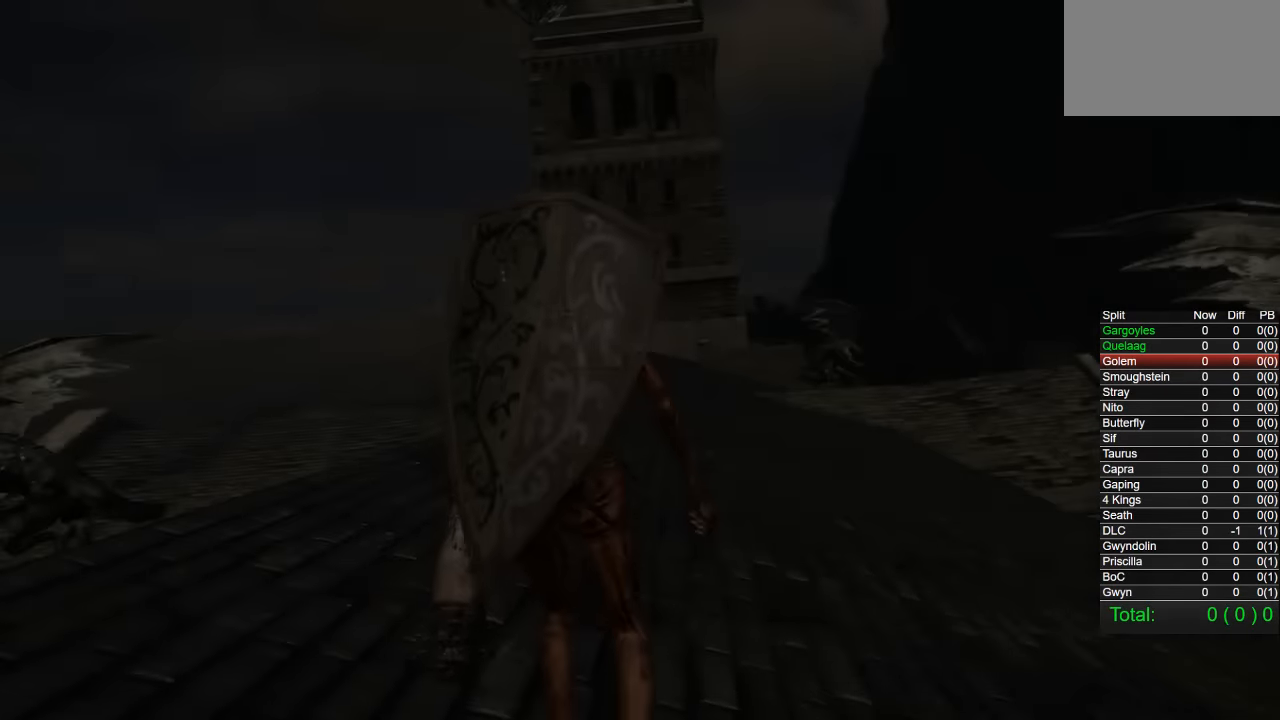
{"buttons": ["CIRCLE"], "left_stick": "down", "right_stick": "center", "events": [[100, "START", "up"], [334, "right_stick", "down-right"], [417, "right_stick", "center"], [500, "CIRCLE", "down"]]}
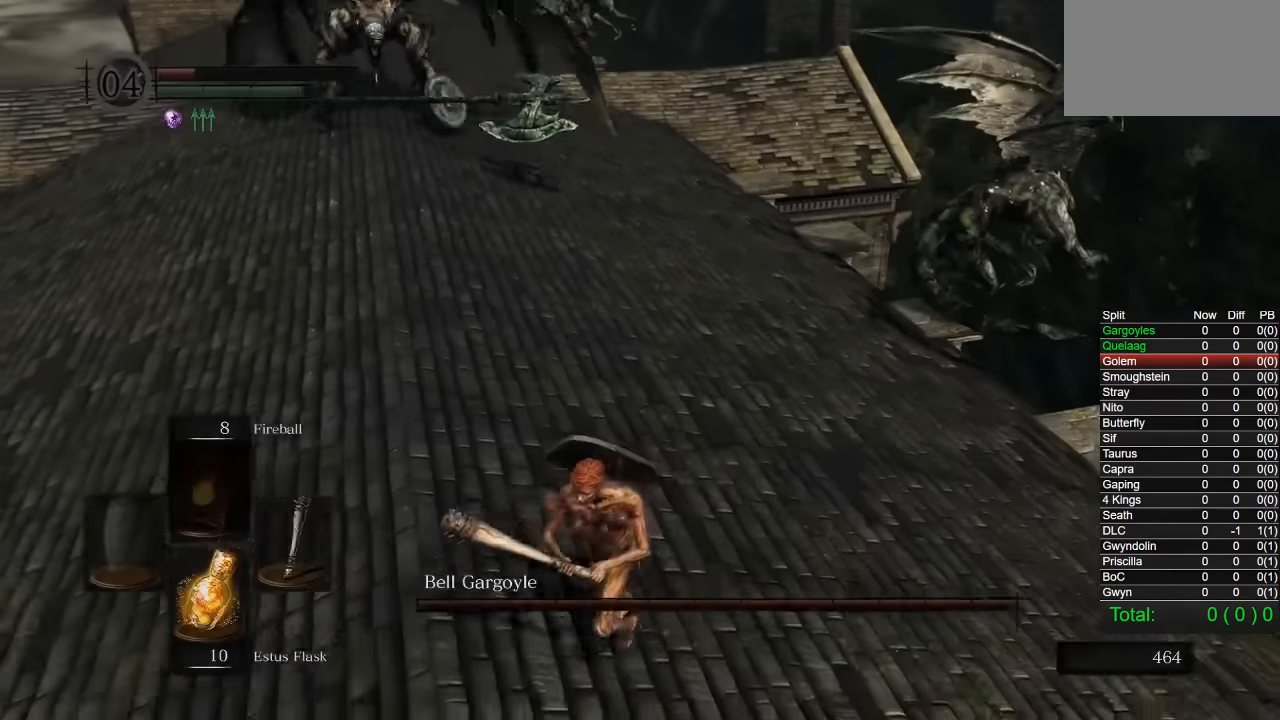
{"buttons": ["CIRCLE"], "left_stick": "down", "right_stick": "center", "events": [[334, "right_stick", "up"], [450, "right_stick", "center"]]}
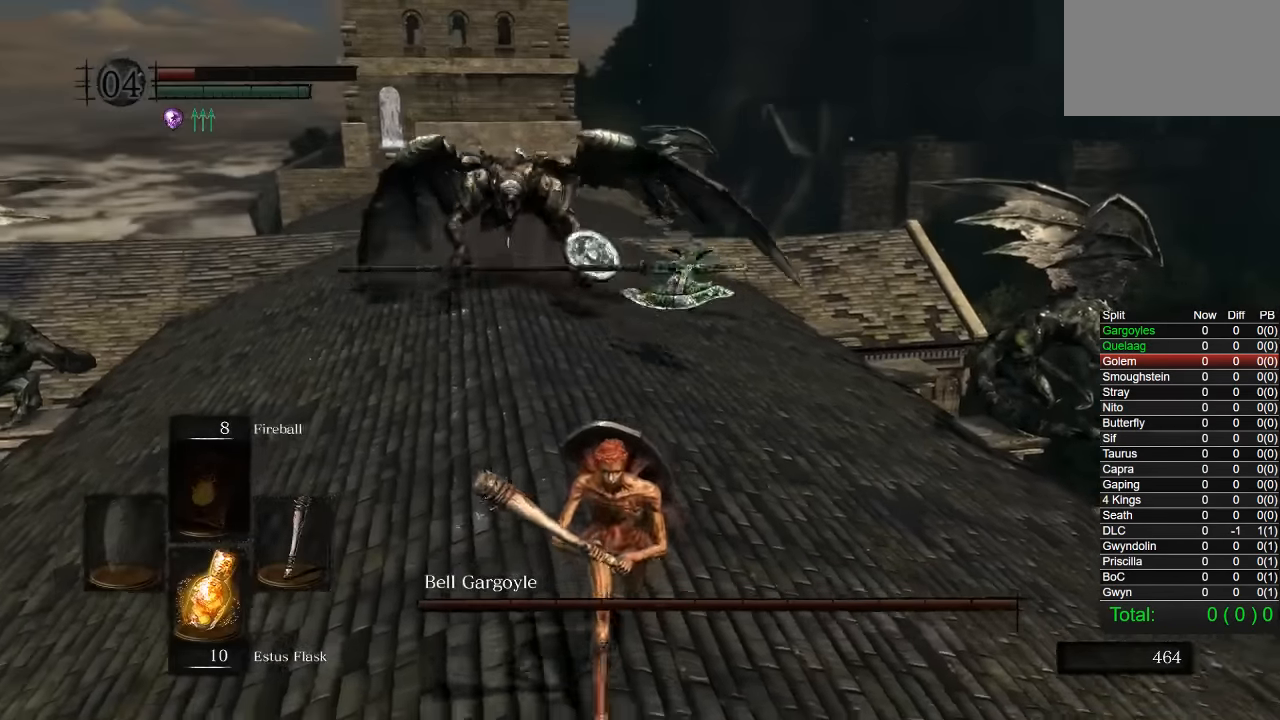
{"buttons": ["CIRCLE"], "left_stick": "down", "right_stick": "center", "events": []}
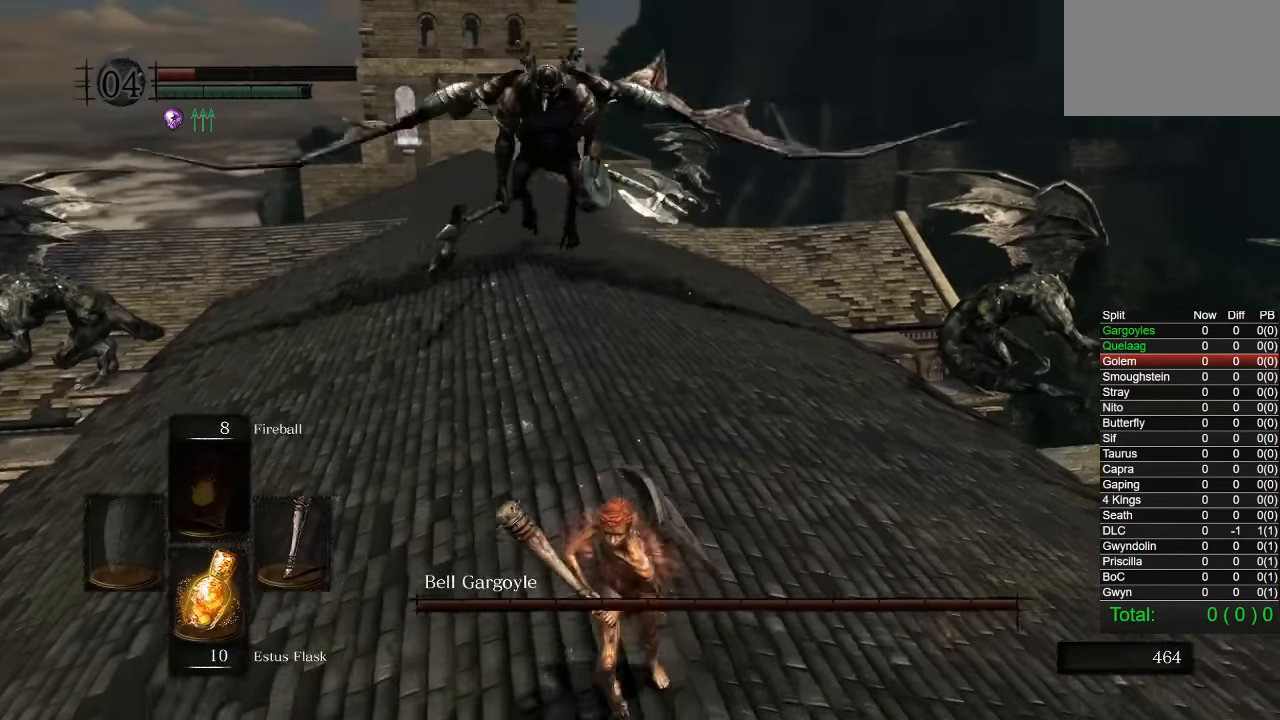
{"buttons": [], "left_stick": "down", "right_stick": "center", "events": [[117, "CIRCLE", "up"], [284, "right_stick", "up"], [384, "right_stick", "center"]]}
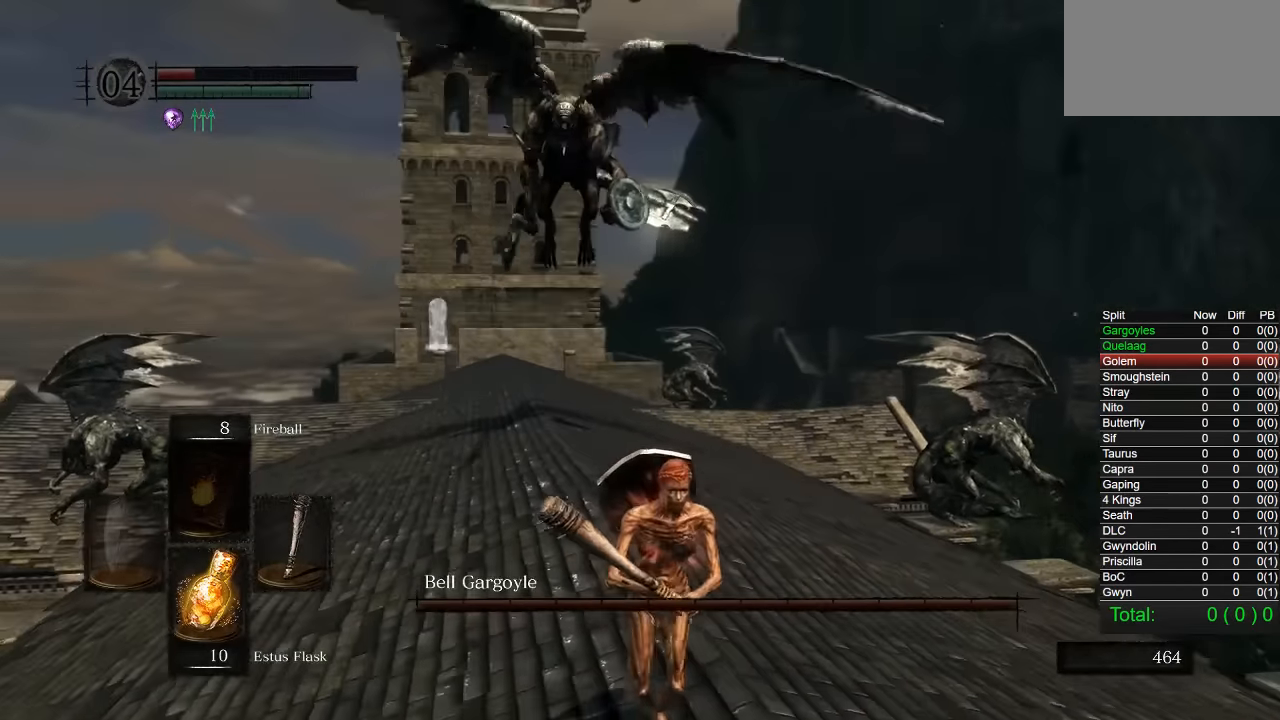
{"buttons": [], "left_stick": "center", "right_stick": "center", "events": [[300, "left_stick", "center"]]}
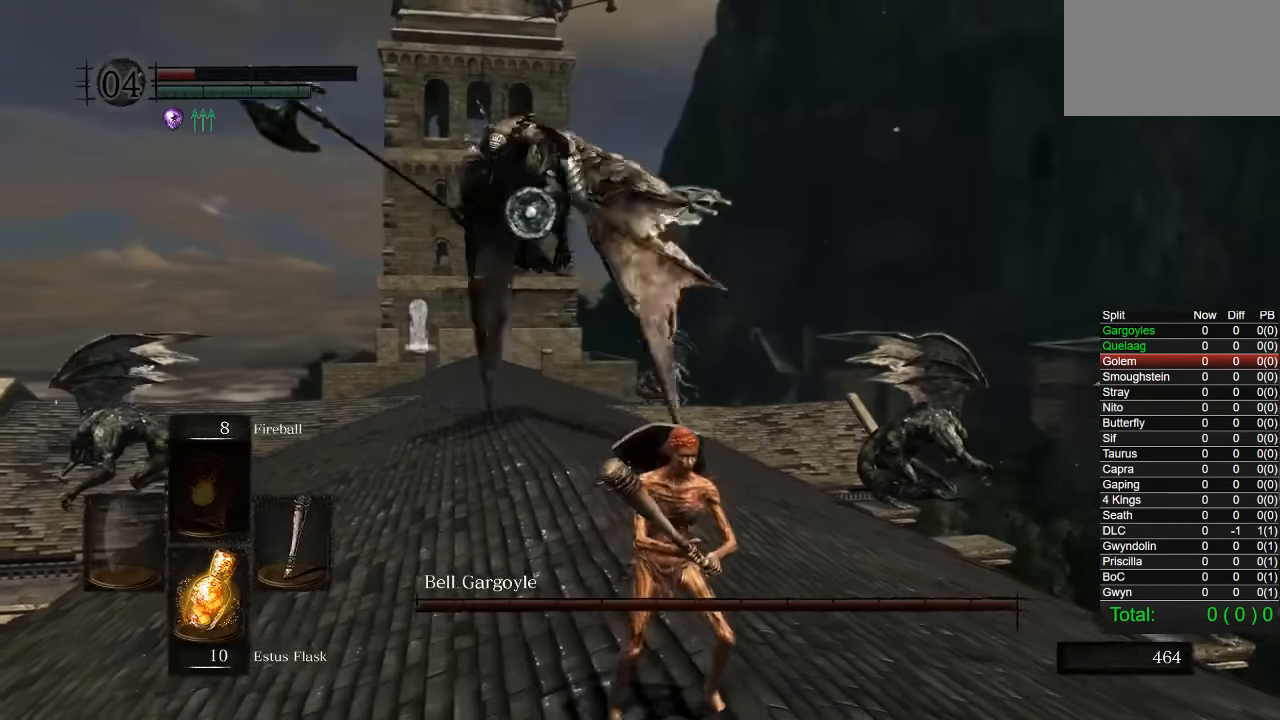
{"buttons": [], "left_stick": "down", "right_stick": "center", "events": [[500, "left_stick", "down"]]}
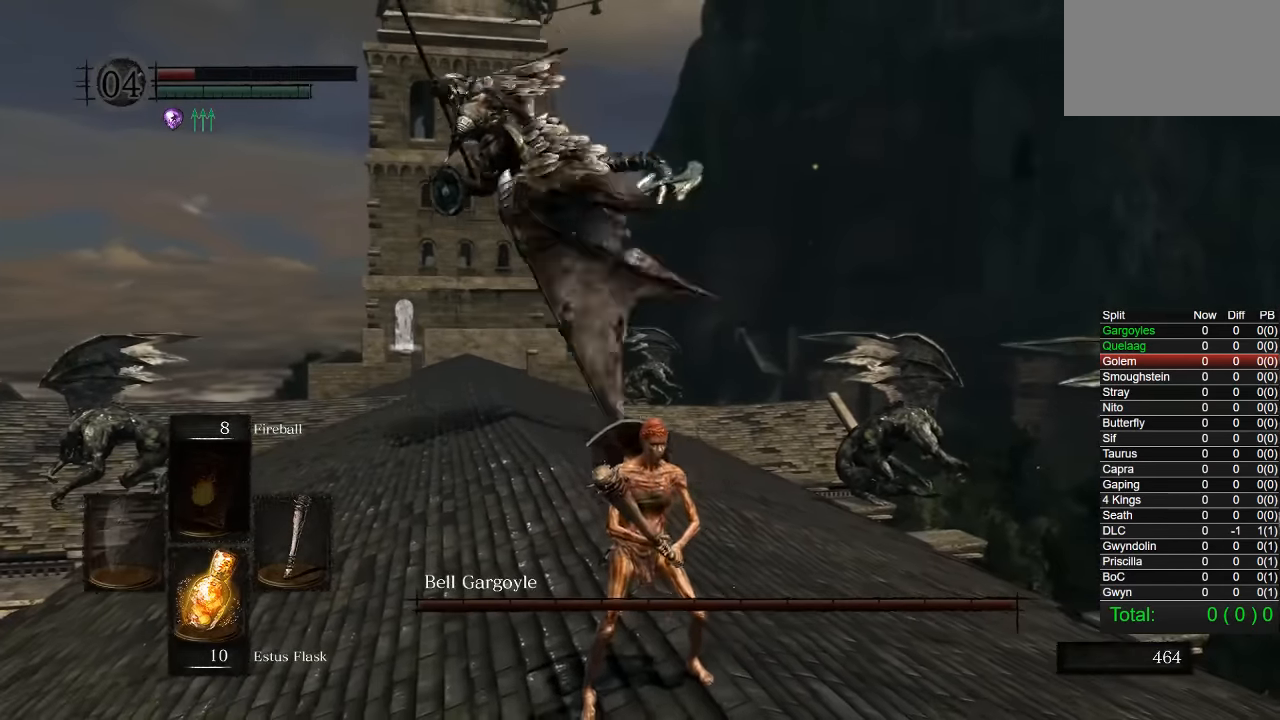
{"buttons": [], "left_stick": "down", "right_stick": "center", "events": [[234, "CIRCLE", "down"], [450, "CIRCLE", "up"]]}
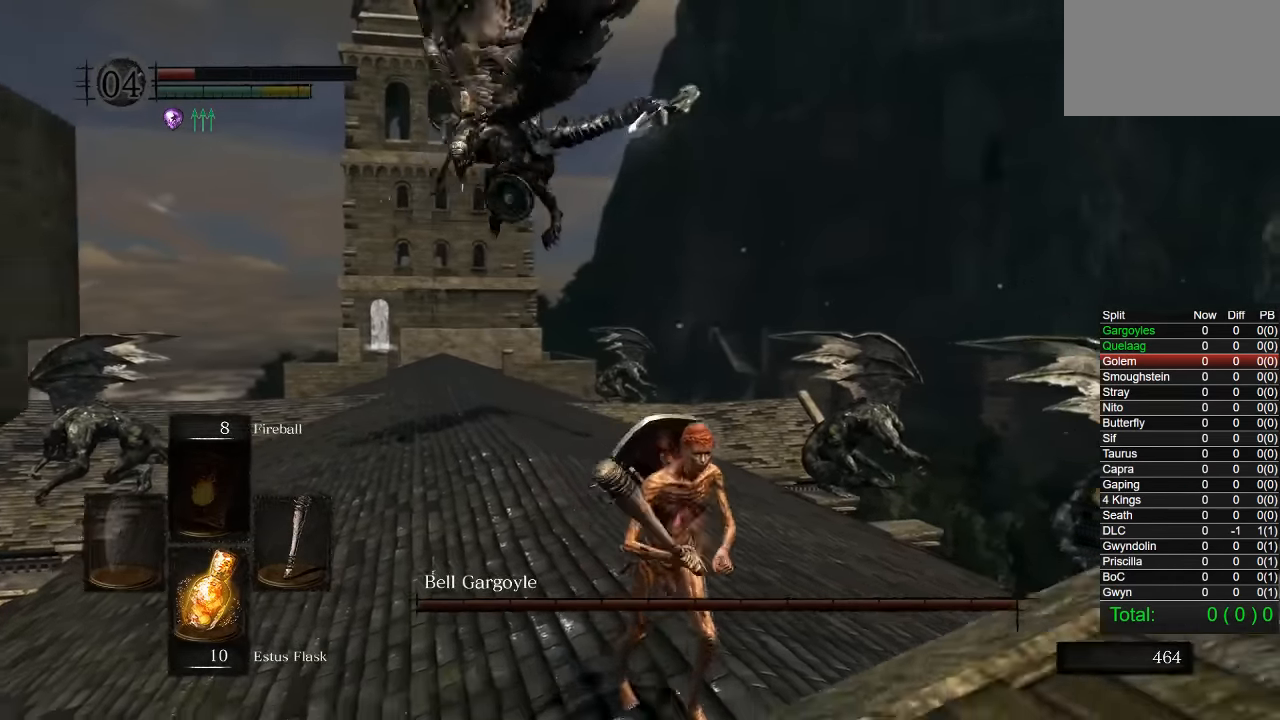
{"buttons": [], "left_stick": "up", "right_stick": "center", "events": [[50, "left_stick", "center"], [250, "right_stick", "down-left"], [384, "left_stick", "up"], [400, "right_stick", "center"]]}
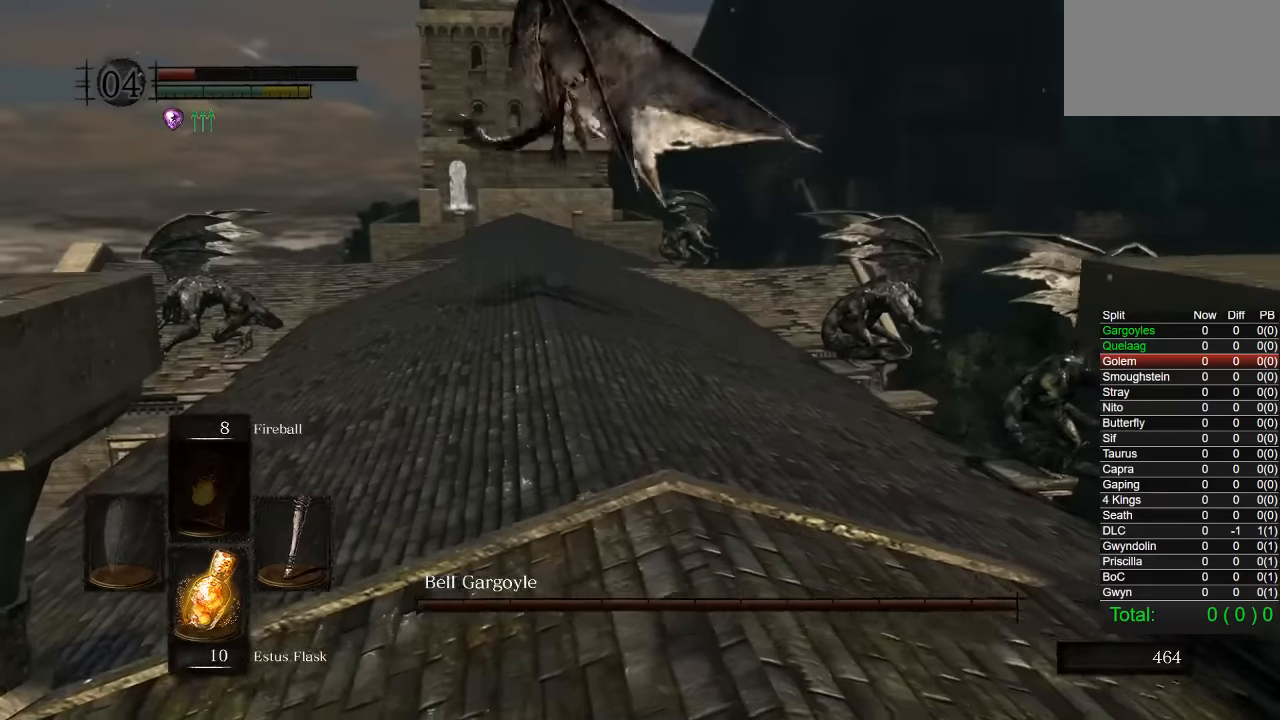
{"buttons": [], "left_stick": "up", "right_stick": "center", "events": []}
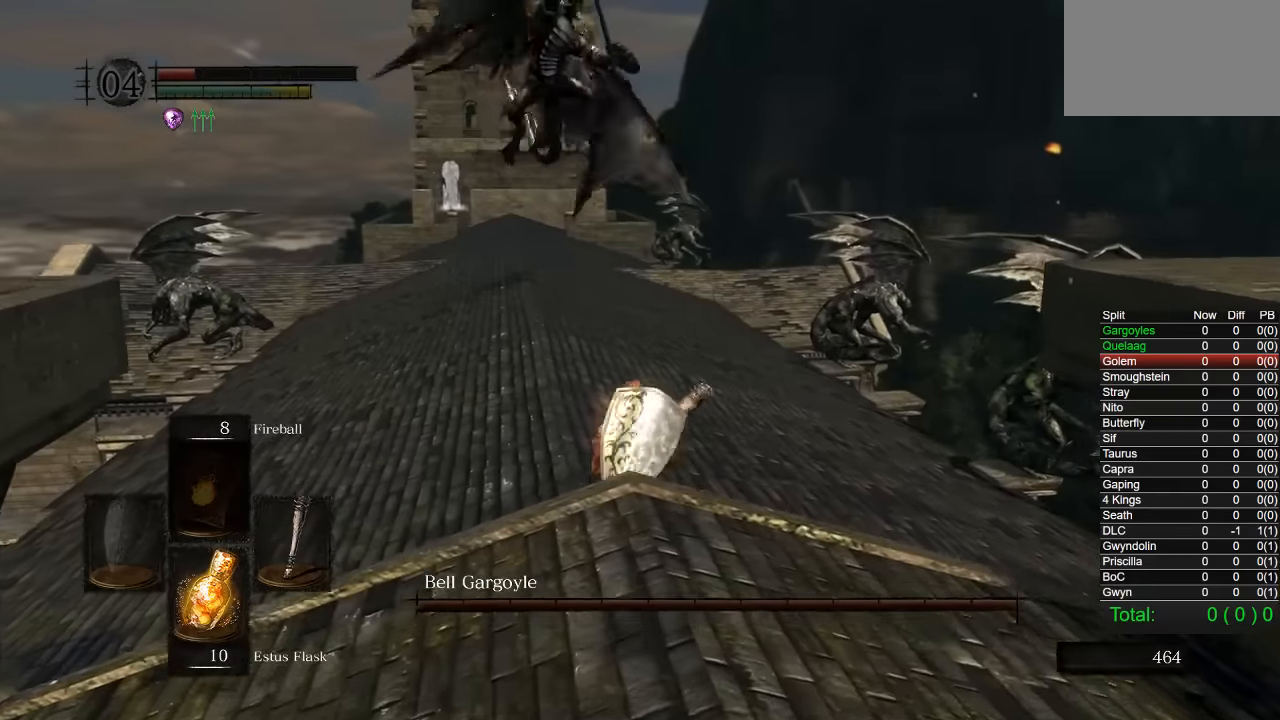
{"buttons": [], "left_stick": "down-left", "right_stick": "center", "events": [[500, "left_stick", "down-left"]]}
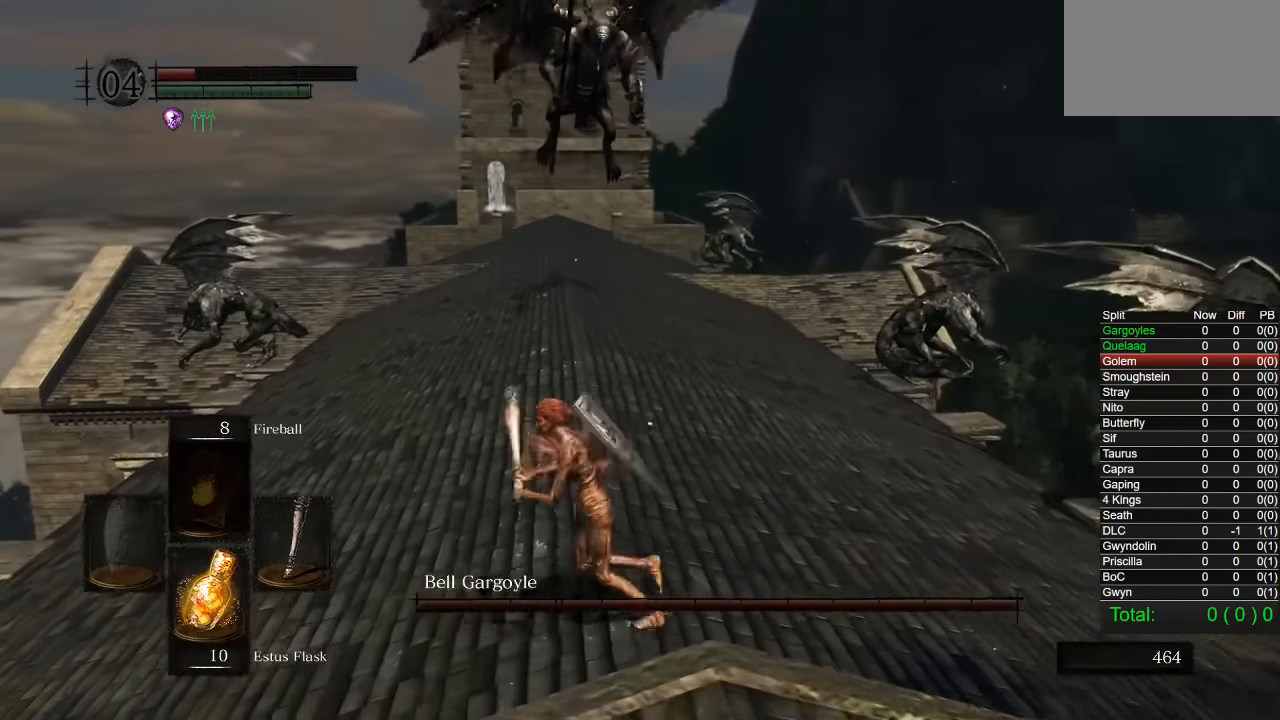
{"buttons": [], "left_stick": "center", "right_stick": "right", "events": [[134, "right_stick", "right"], [150, "left_stick", "center"]]}
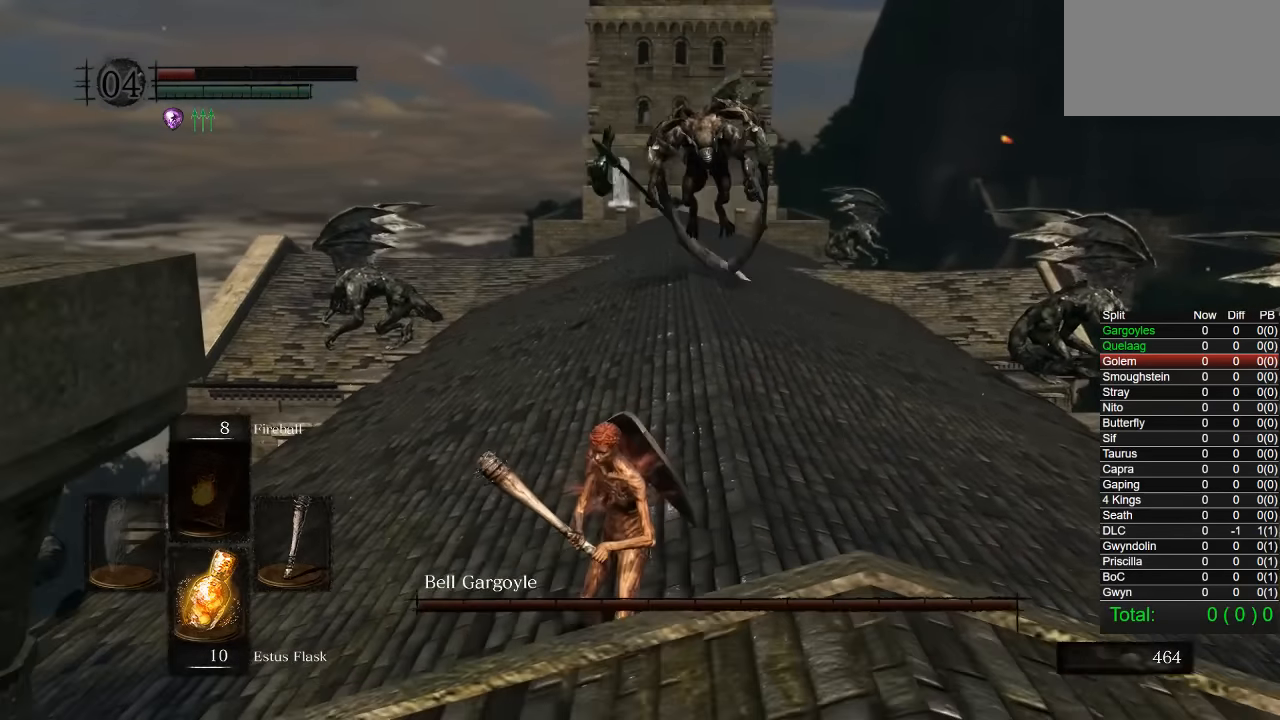
{"buttons": [], "left_stick": "up", "right_stick": "center", "events": [[67, "left_stick", "right"], [150, "right_stick", "center"], [284, "left_stick", "up"]]}
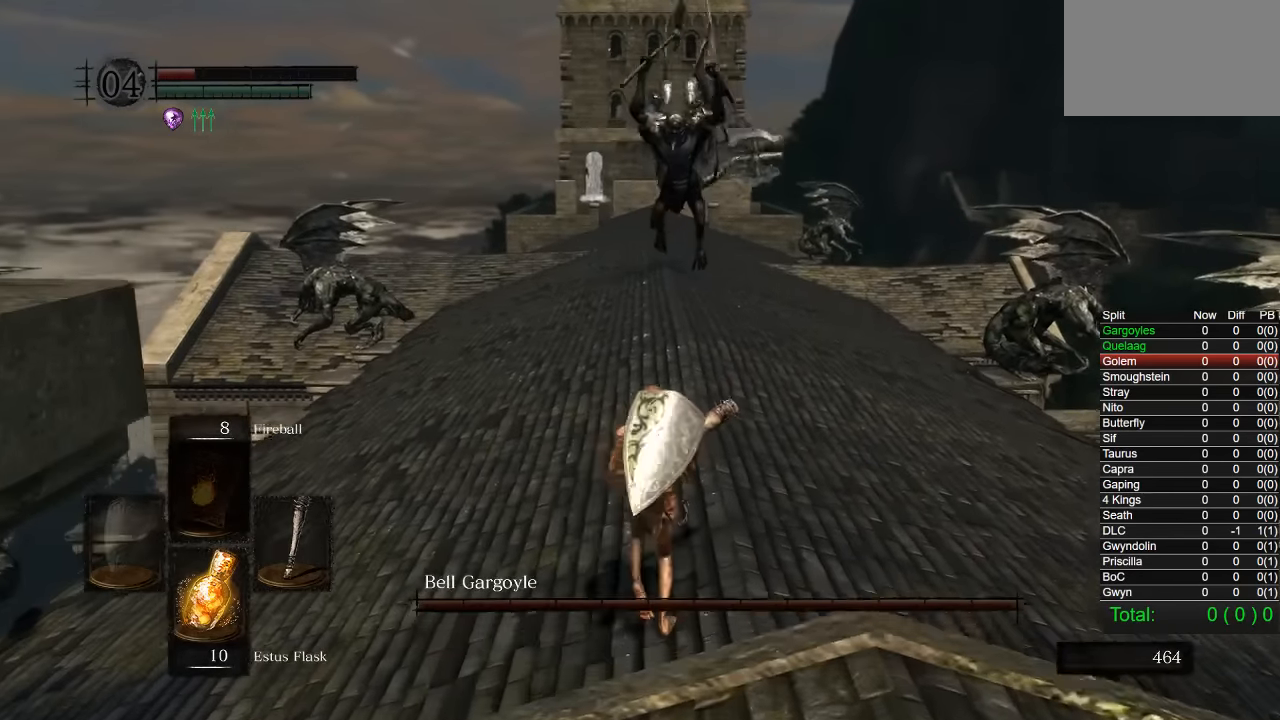
{"buttons": [], "left_stick": "right", "right_stick": "center", "events": [[150, "right_stick", "right"], [300, "right_stick", "center"], [417, "left_stick", "right"]]}
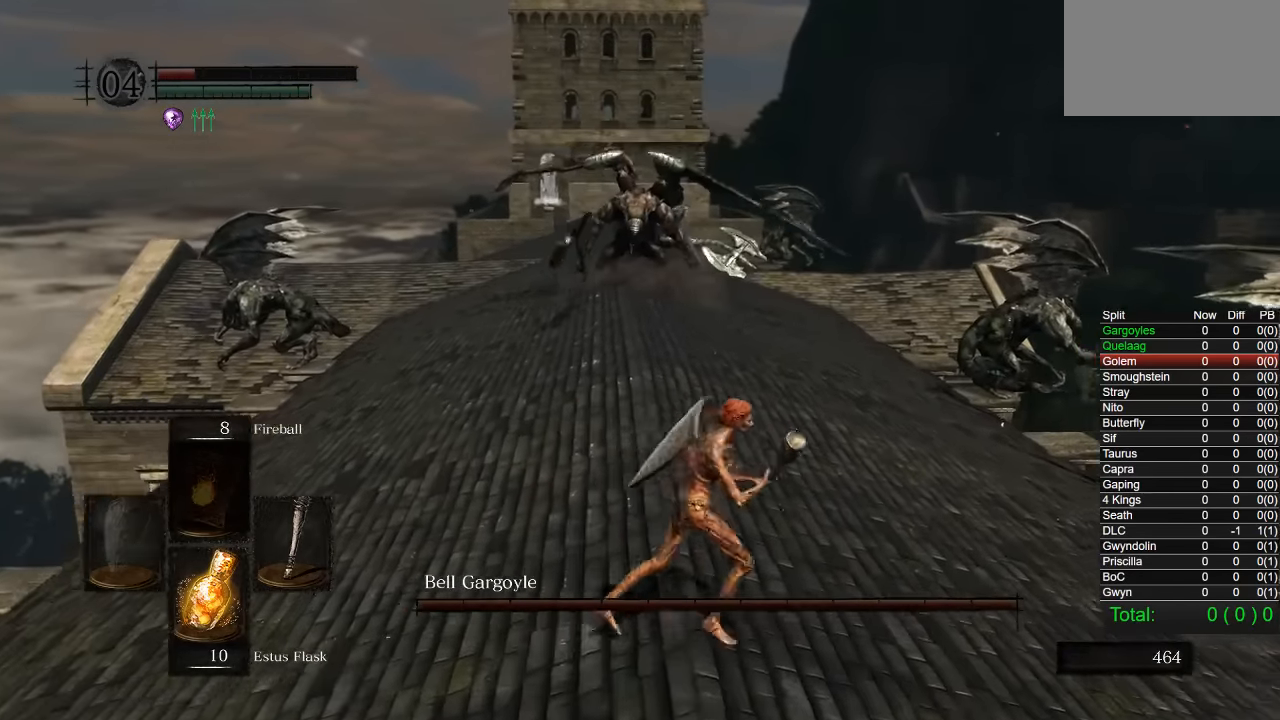
{"buttons": [], "left_stick": "center", "right_stick": "center", "events": [[50, "left_stick", "down"], [317, "left_stick", "center"]]}
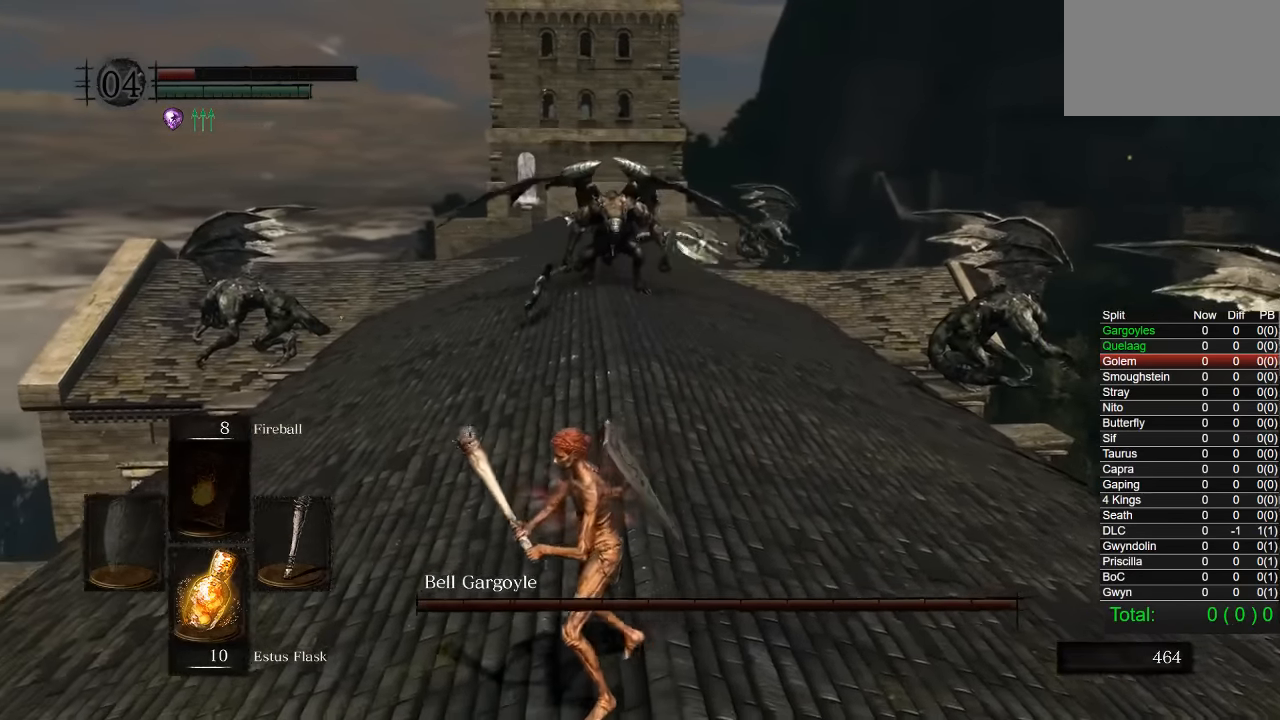
{"buttons": [], "left_stick": "center", "right_stick": "center", "events": [[167, "left_stick", "down"], [467, "left_stick", "center"]]}